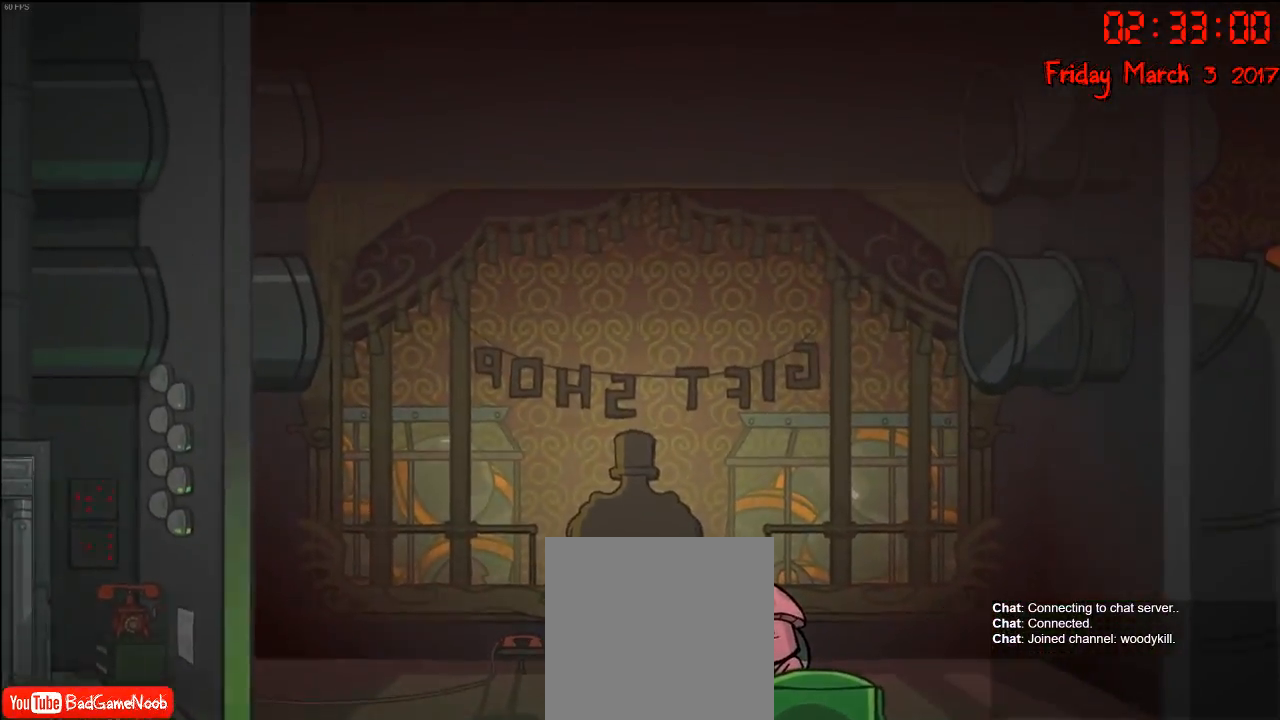
Gameplay with a controller (Xbox layout); each line is a JSON object with the inputs held at the frame after it. "events" lists button and stick changes between this image and that frame as [ms after this image, input, new state], when the widget could be followed in between.
{"buttons": [], "left_stick": "center", "right_stick": "up-right", "events": [[33, "right_stick", "up-right"]]}
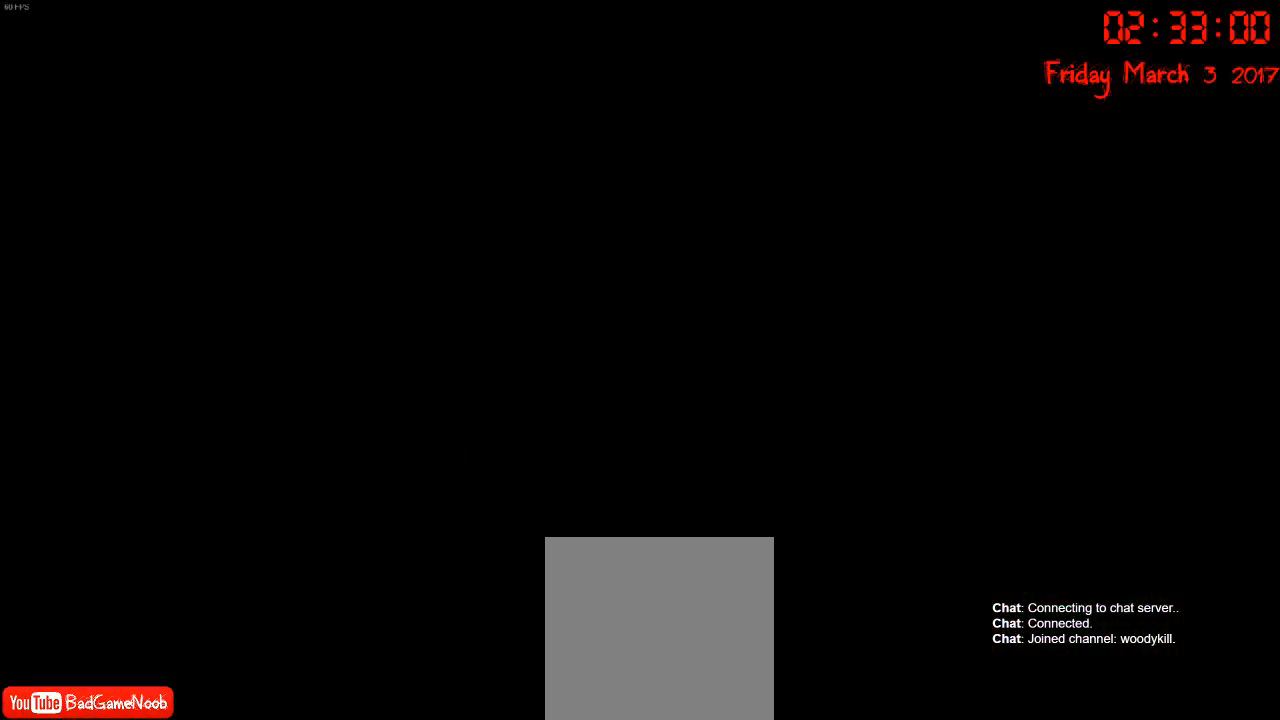
{"buttons": [], "left_stick": "center", "right_stick": "center", "events": [[283, "right_stick", "center"]]}
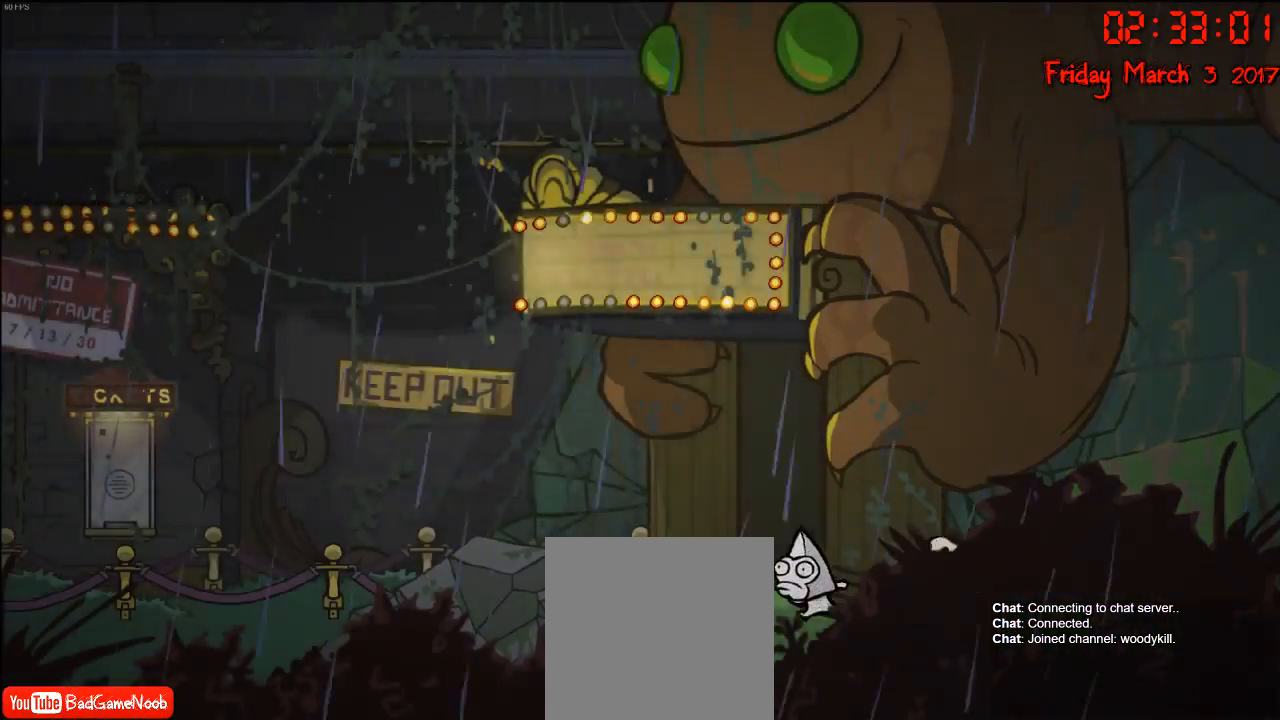
{"buttons": [], "left_stick": "center", "right_stick": "center", "events": []}
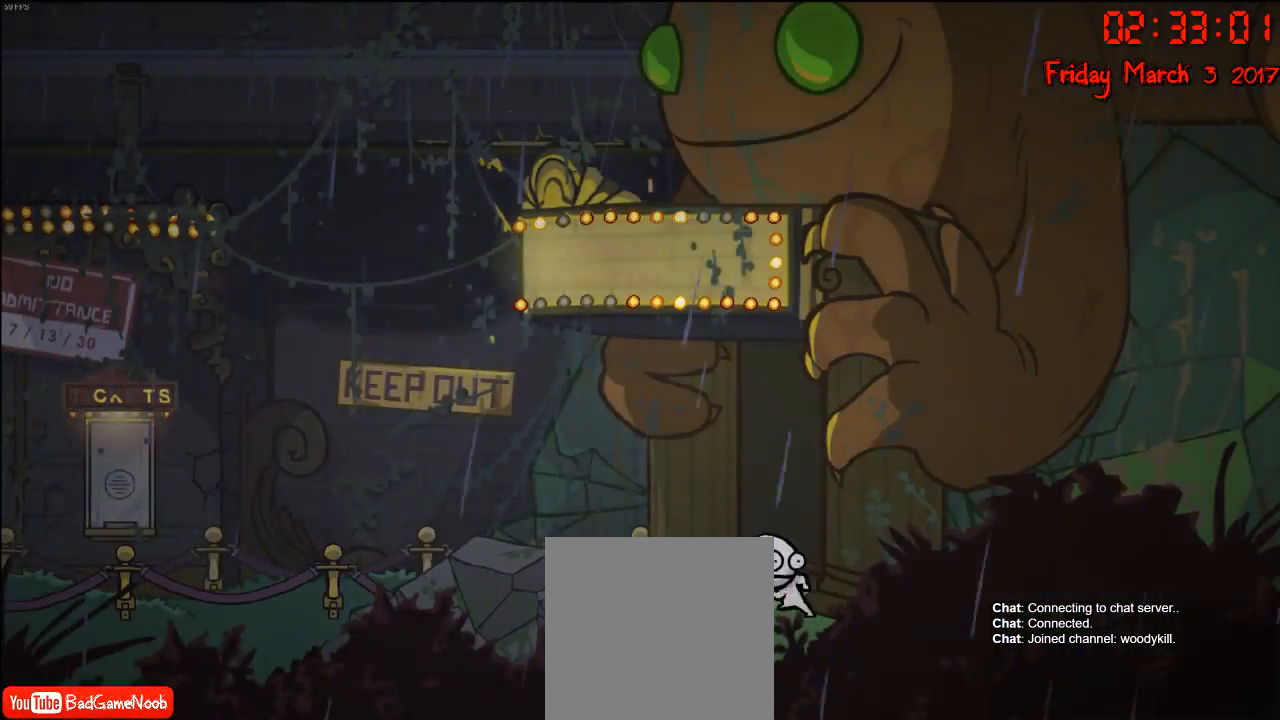
{"buttons": [], "left_stick": "center", "right_stick": "center", "events": []}
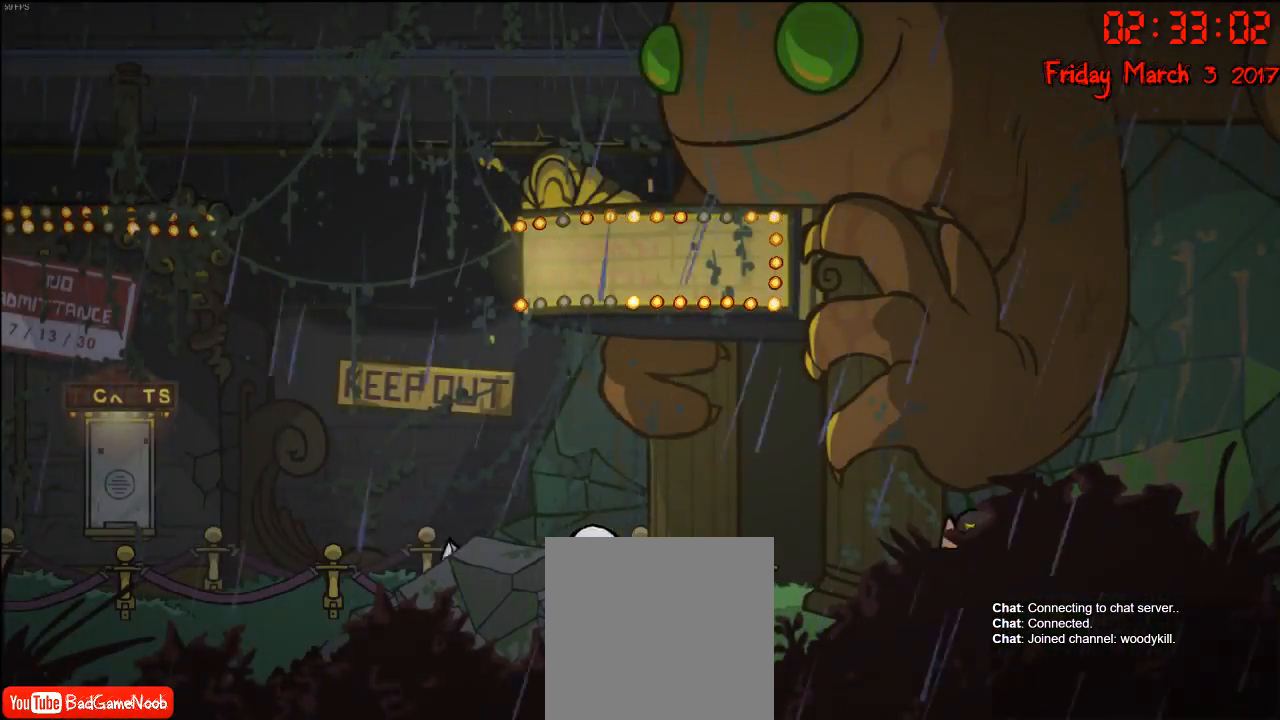
{"buttons": [], "left_stick": "center", "right_stick": "left", "events": [[250, "left_stick", "left"], [450, "right_stick", "left"], [500, "left_stick", "center"]]}
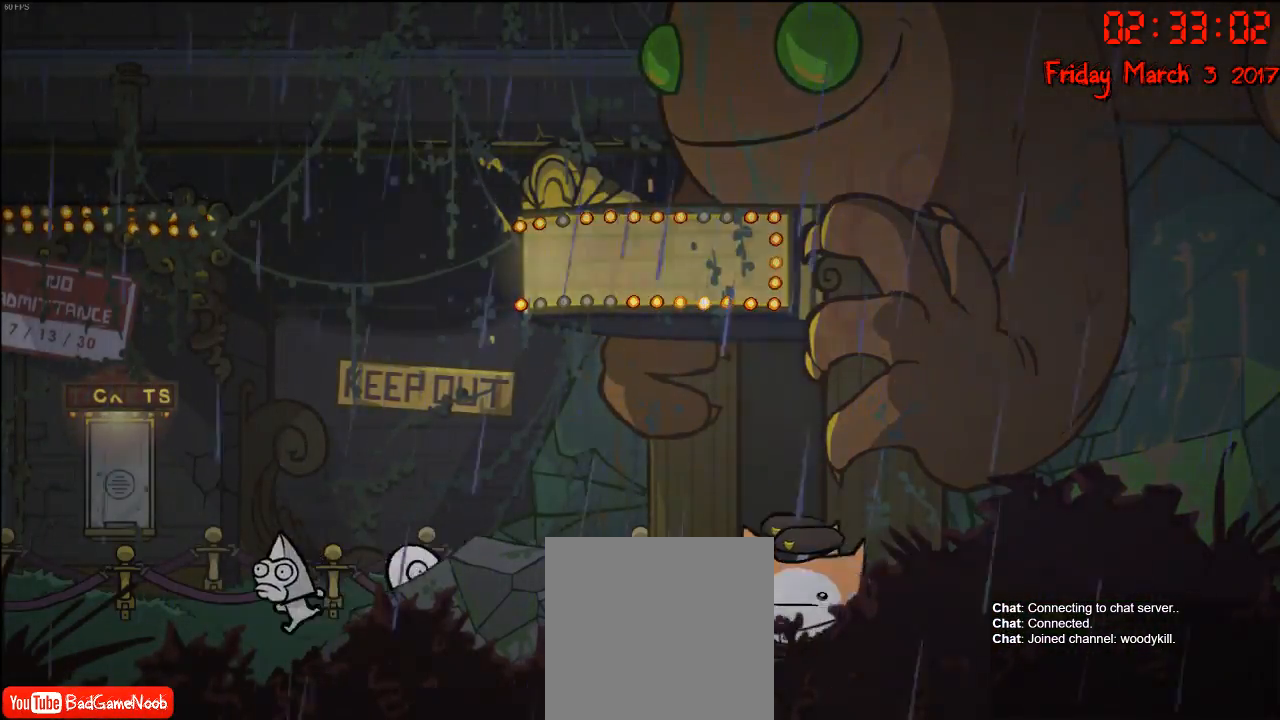
{"buttons": [], "left_stick": "center", "right_stick": "left", "events": []}
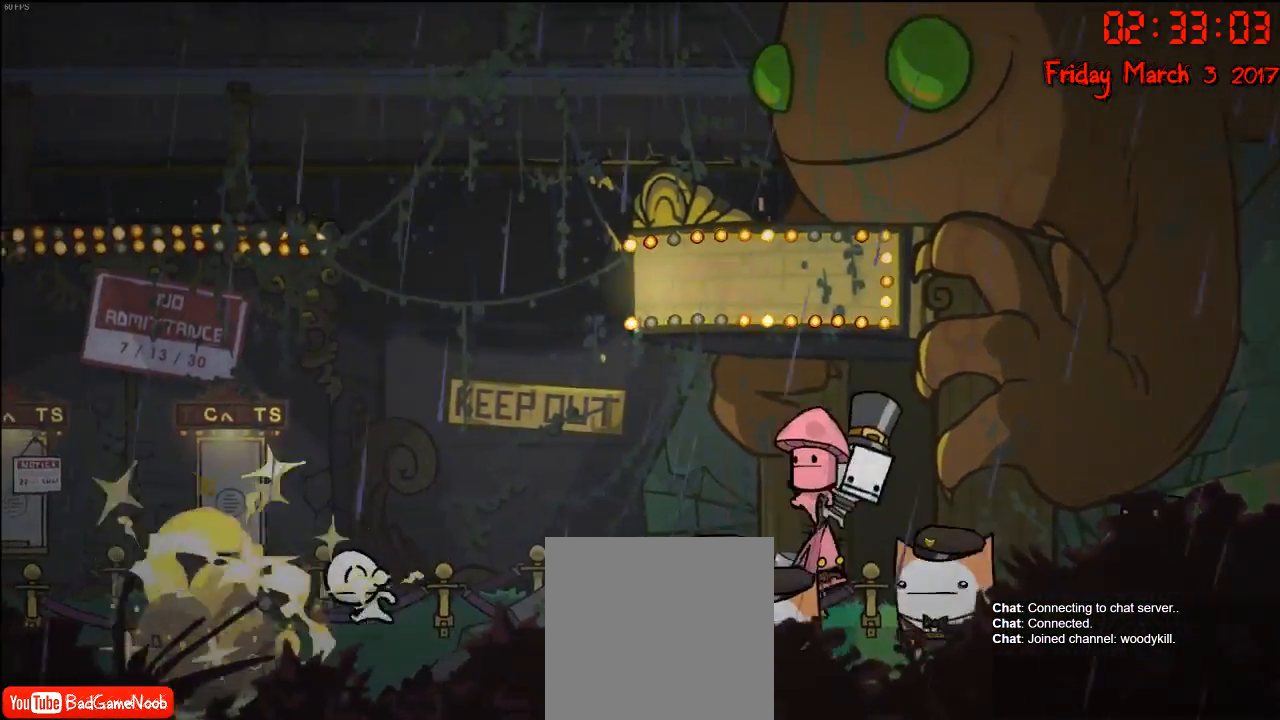
{"buttons": [], "left_stick": "center", "right_stick": "up", "events": [[83, "right_stick", "up-left"], [483, "right_stick", "up"]]}
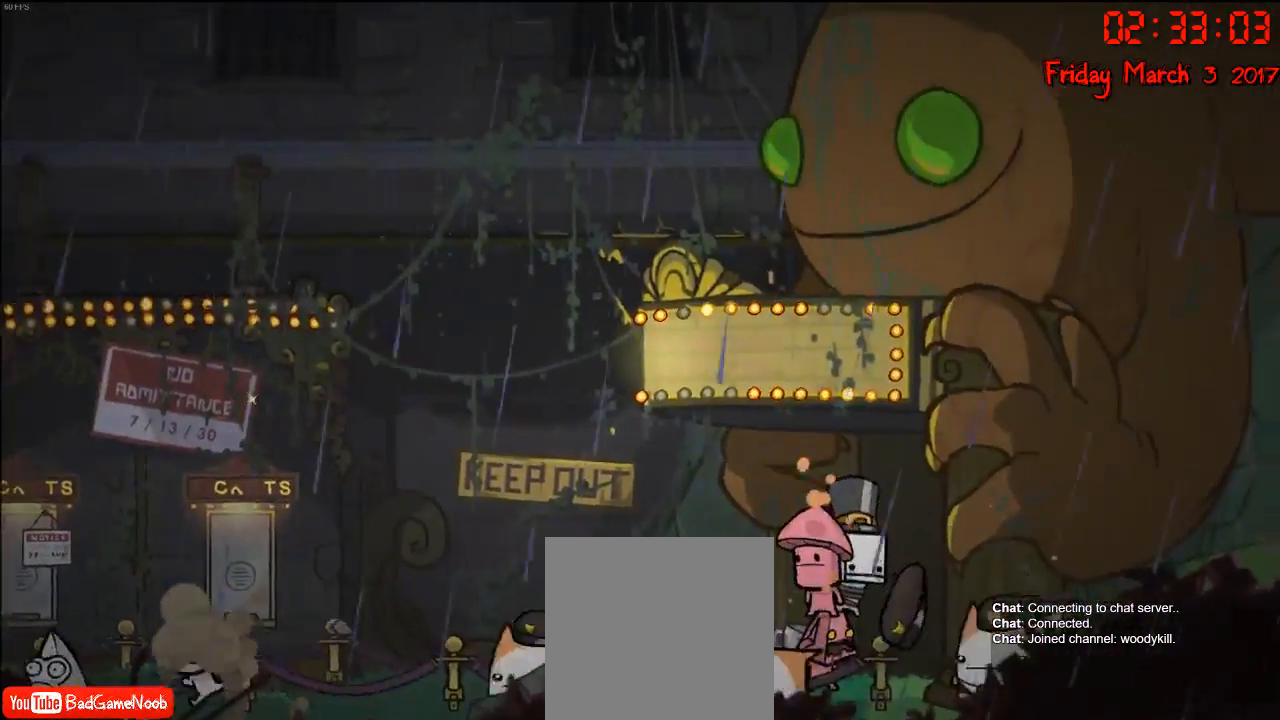
{"buttons": [], "left_stick": "left", "right_stick": "center", "events": [[83, "left_stick", "left"], [250, "right_stick", "center"]]}
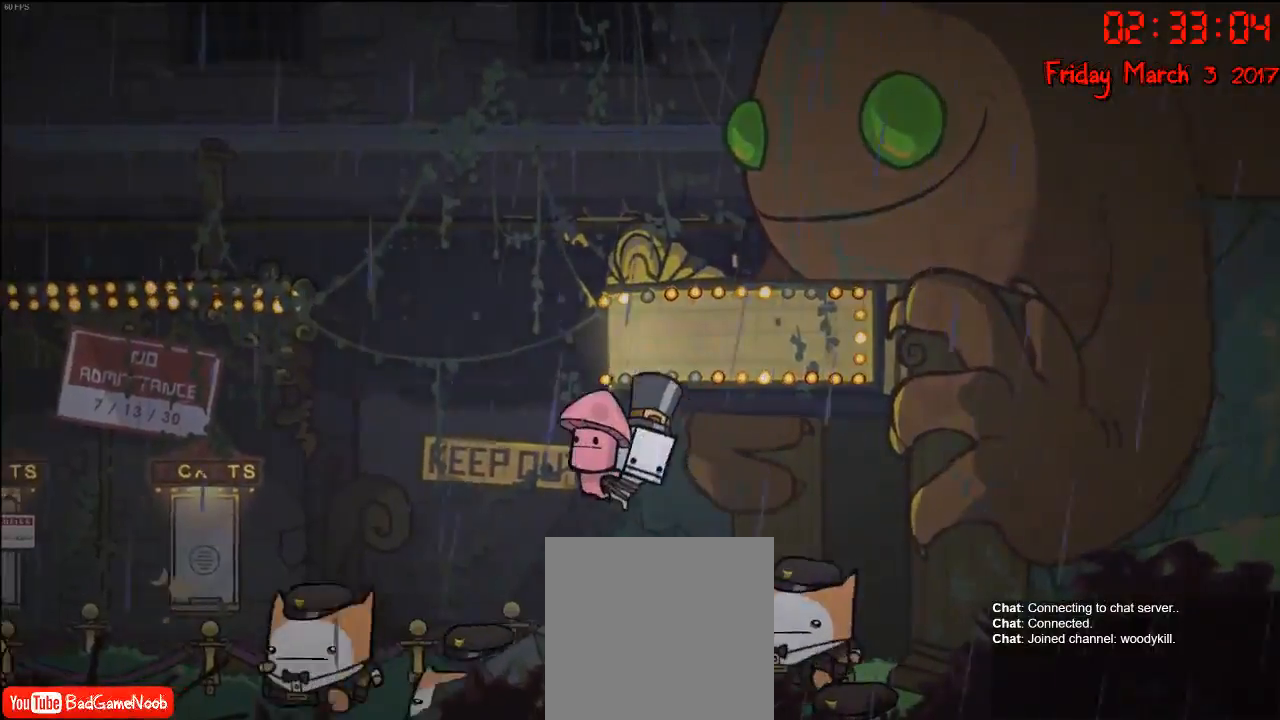
{"buttons": ["A"], "left_stick": "left", "right_stick": "center", "events": [[400, "A", "down"]]}
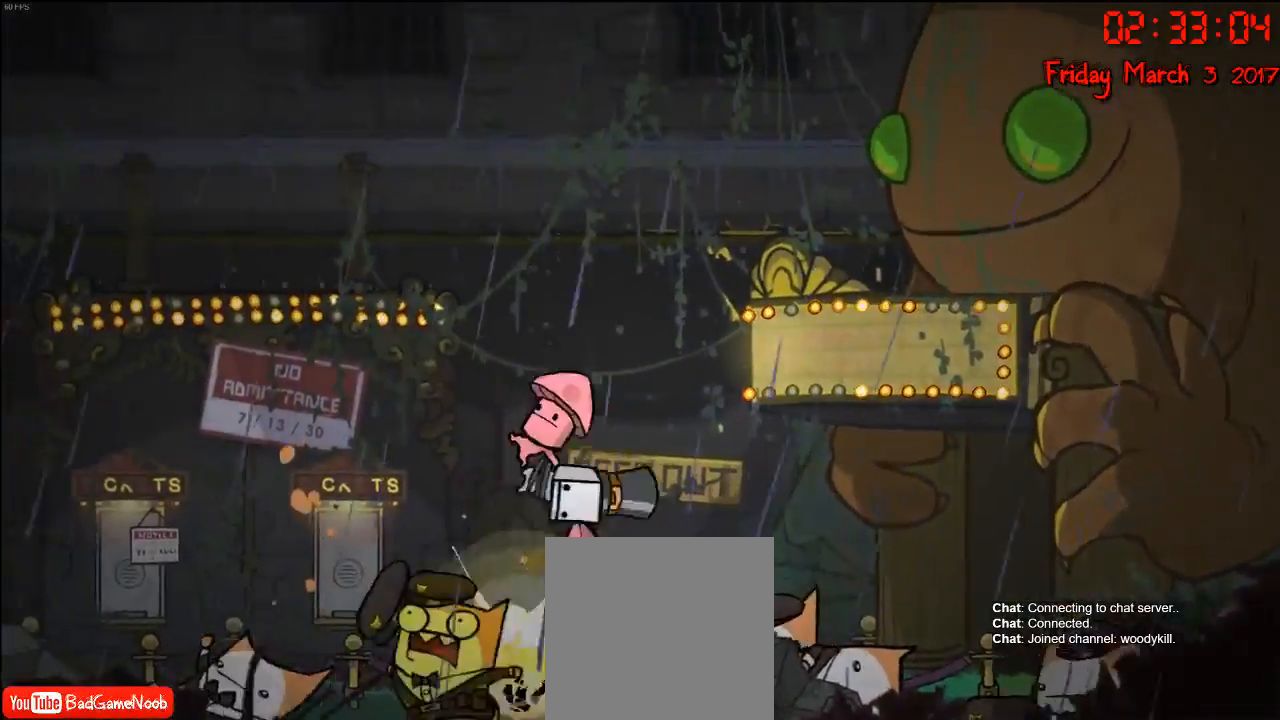
{"buttons": [], "left_stick": "left", "right_stick": "center", "events": [[33, "A", "up"], [250, "A", "down"], [450, "A", "up"]]}
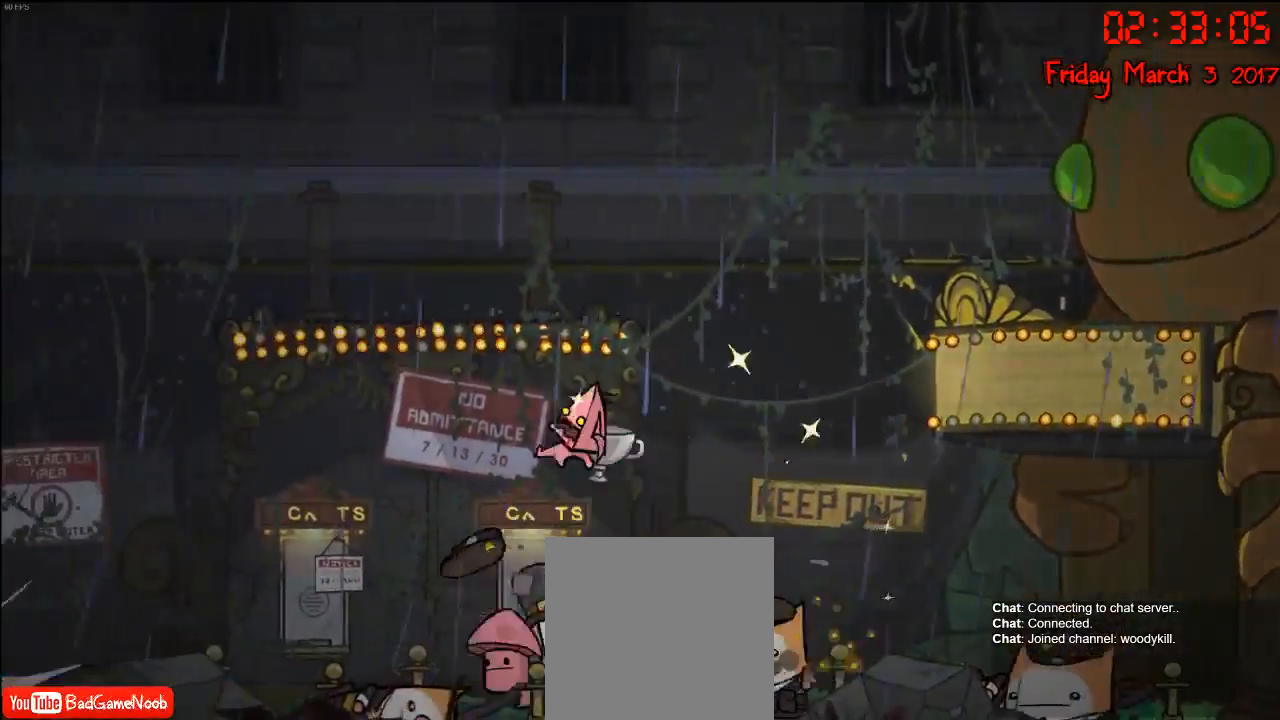
{"buttons": ["A"], "left_stick": "left", "right_stick": "center", "events": [[467, "A", "down"]]}
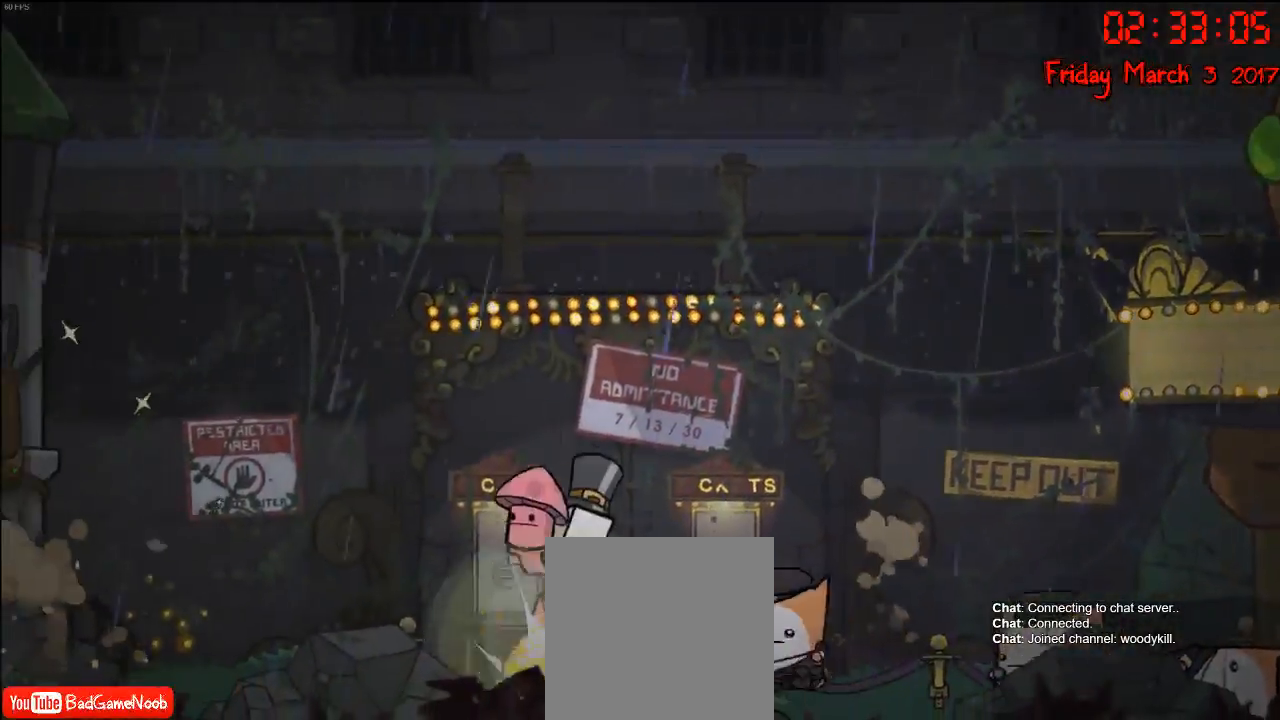
{"buttons": ["A"], "left_stick": "left", "right_stick": "center", "events": [[150, "A", "up"], [283, "A", "down"]]}
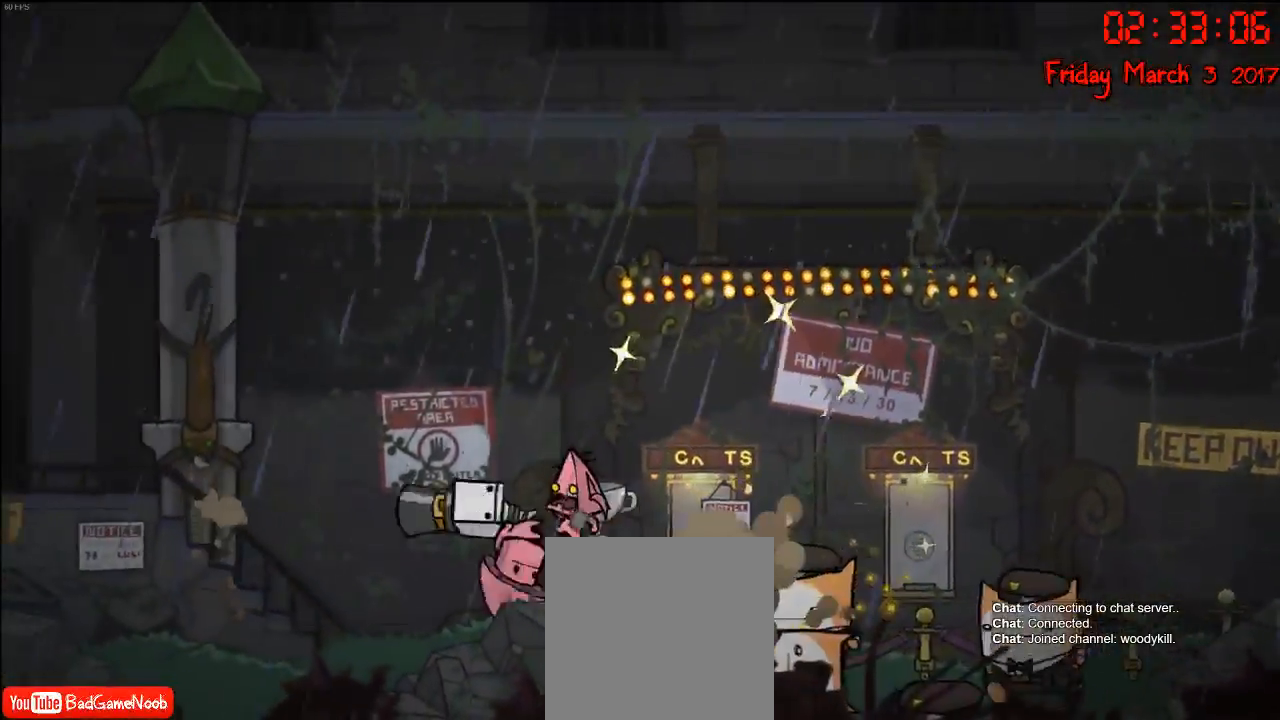
{"buttons": [], "left_stick": "left", "right_stick": "center", "events": [[17, "A", "up"], [250, "A", "down"], [450, "A", "up"]]}
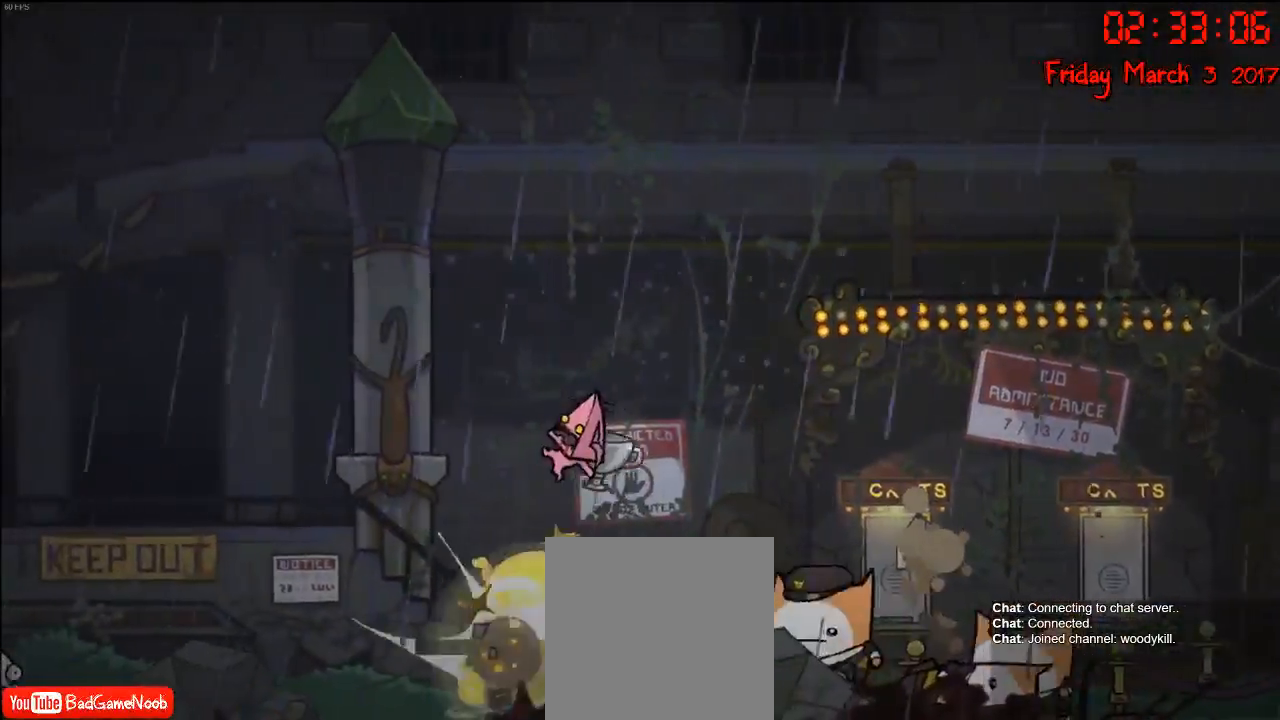
{"buttons": ["A"], "left_stick": "left", "right_stick": "center", "events": [[500, "A", "down"]]}
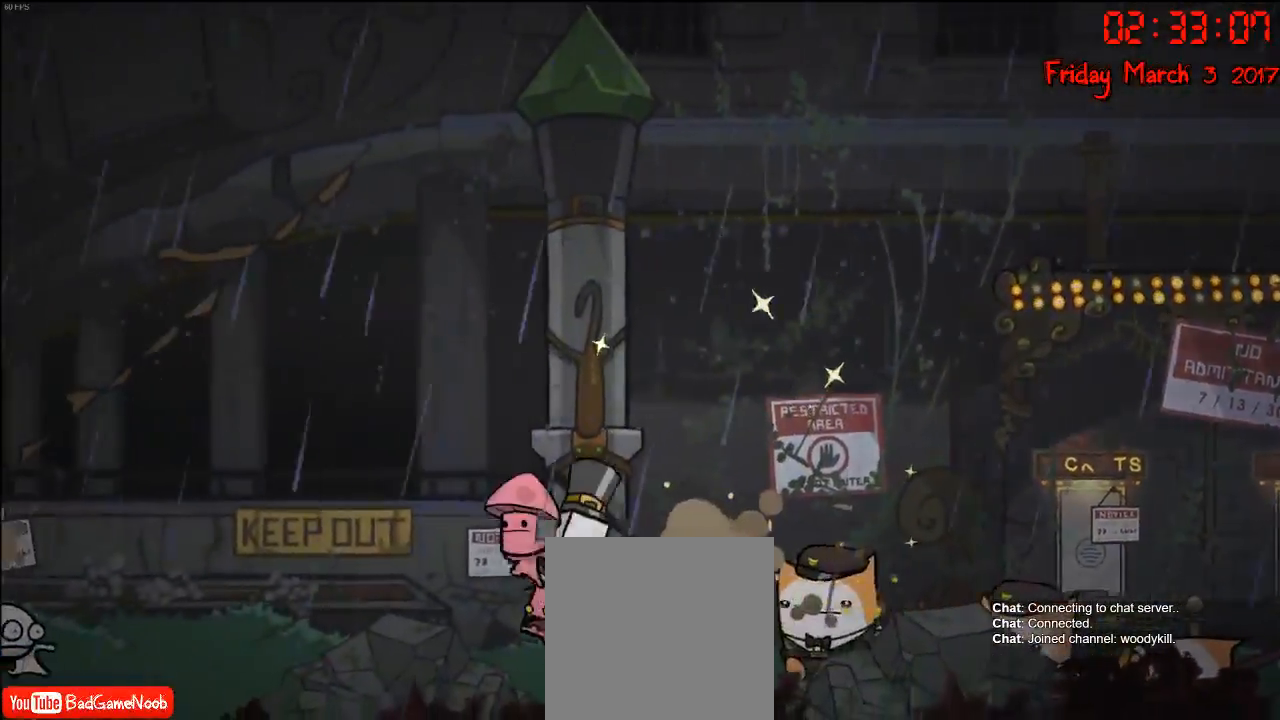
{"buttons": [], "left_stick": "left", "right_stick": "center", "events": [[133, "A", "up"], [283, "A", "down"], [483, "A", "up"]]}
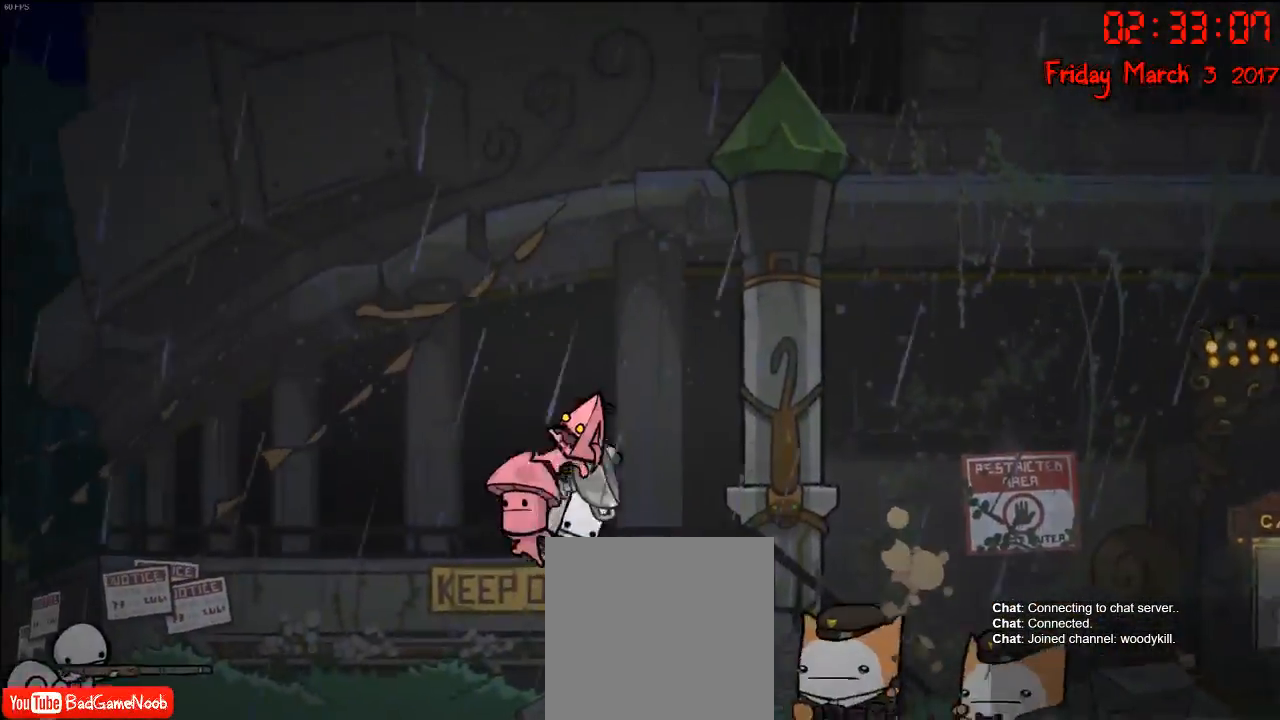
{"buttons": [], "left_stick": "left", "right_stick": "center", "events": []}
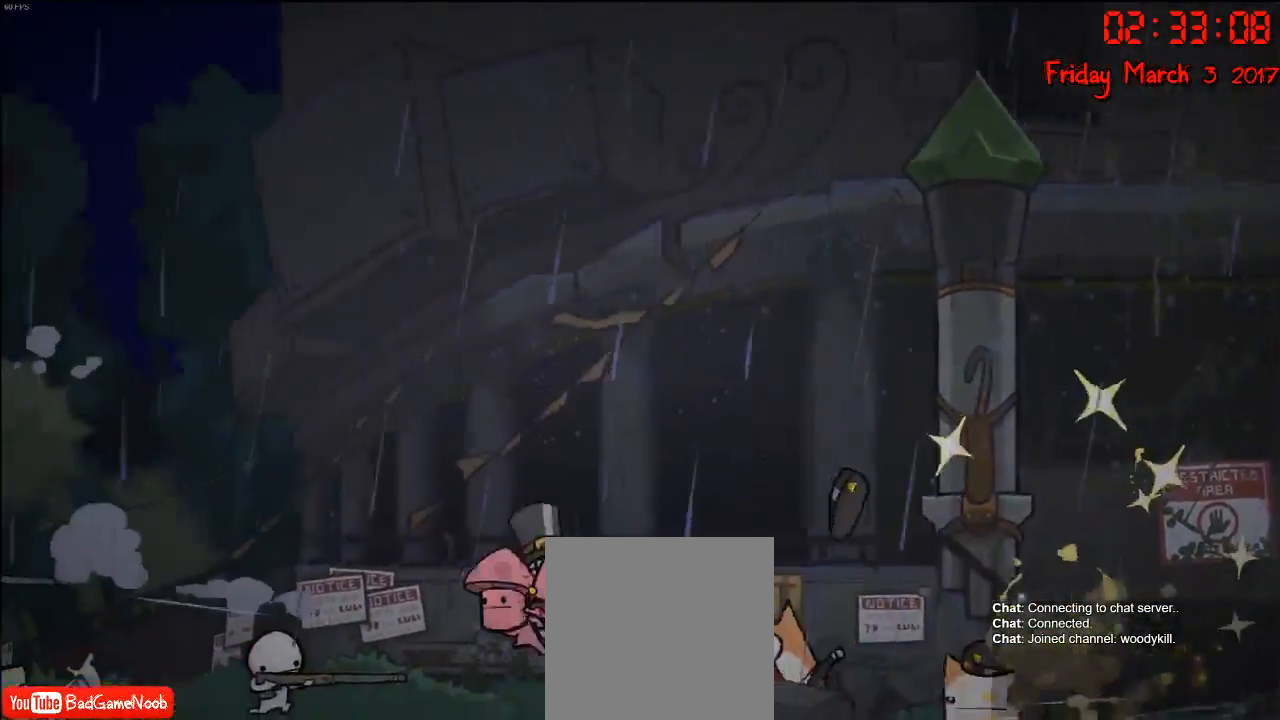
{"buttons": ["A"], "left_stick": "left", "right_stick": "center", "events": [[67, "A", "down"], [233, "A", "up"], [367, "A", "down"]]}
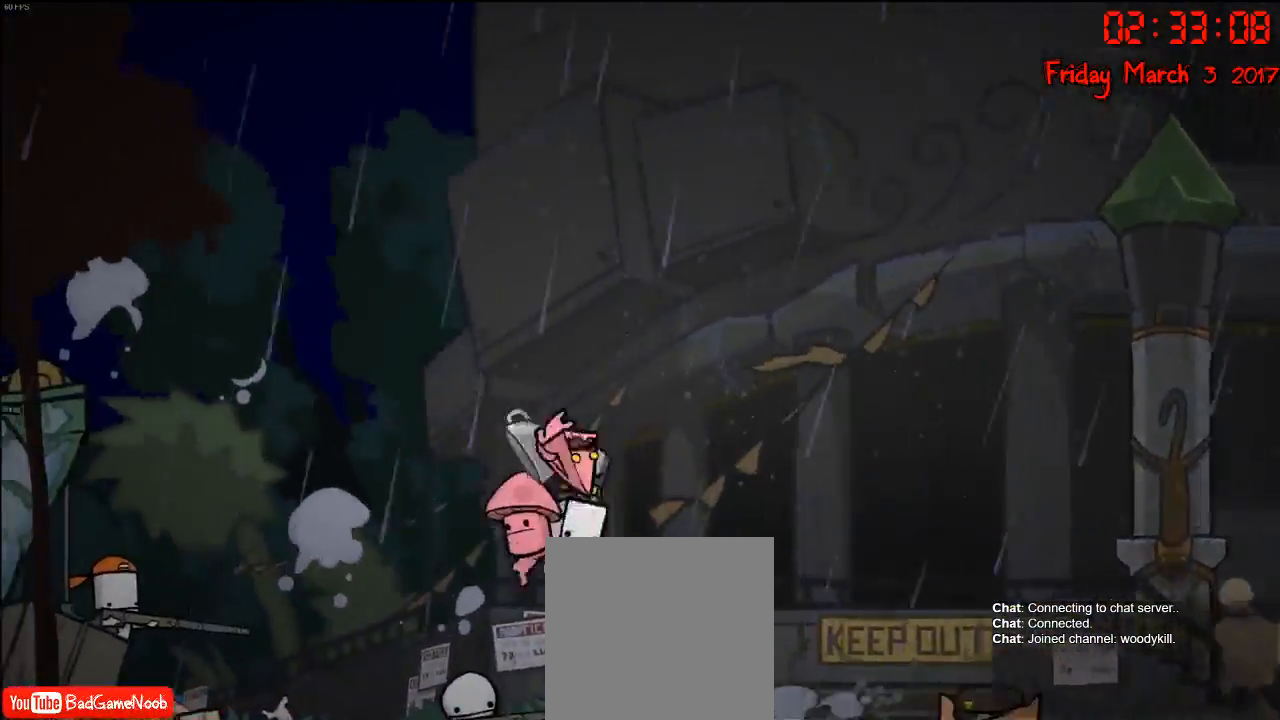
{"buttons": [], "left_stick": "left", "right_stick": "center", "events": [[83, "A", "up"]]}
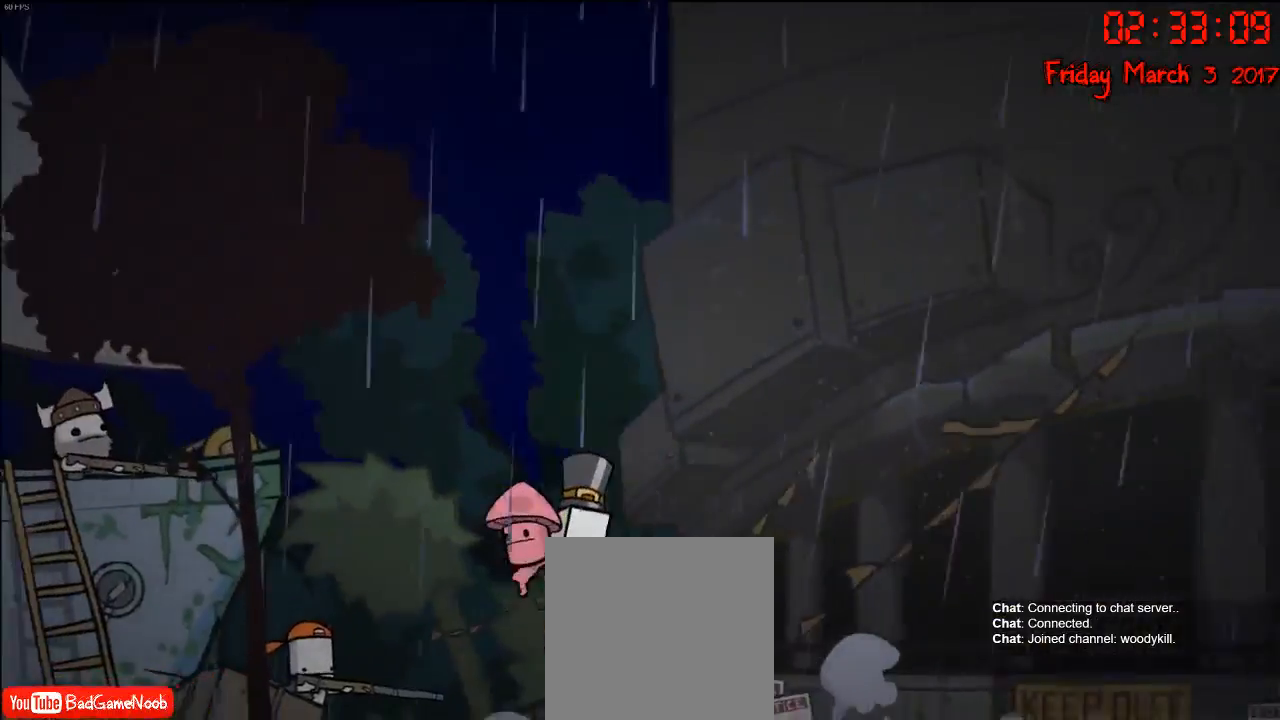
{"buttons": ["A"], "left_stick": "left", "right_stick": "center", "events": [[450, "A", "down"]]}
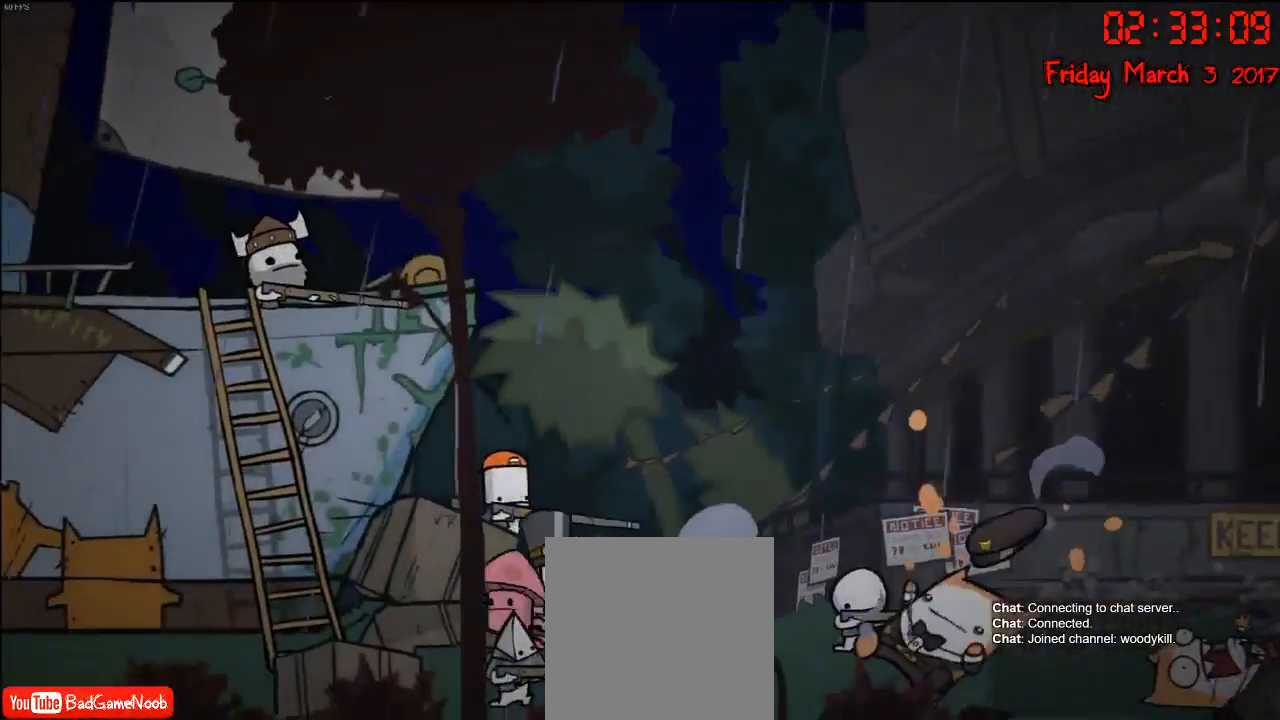
{"buttons": ["A"], "left_stick": "left", "right_stick": "center", "events": [[150, "A", "up"], [367, "A", "down"]]}
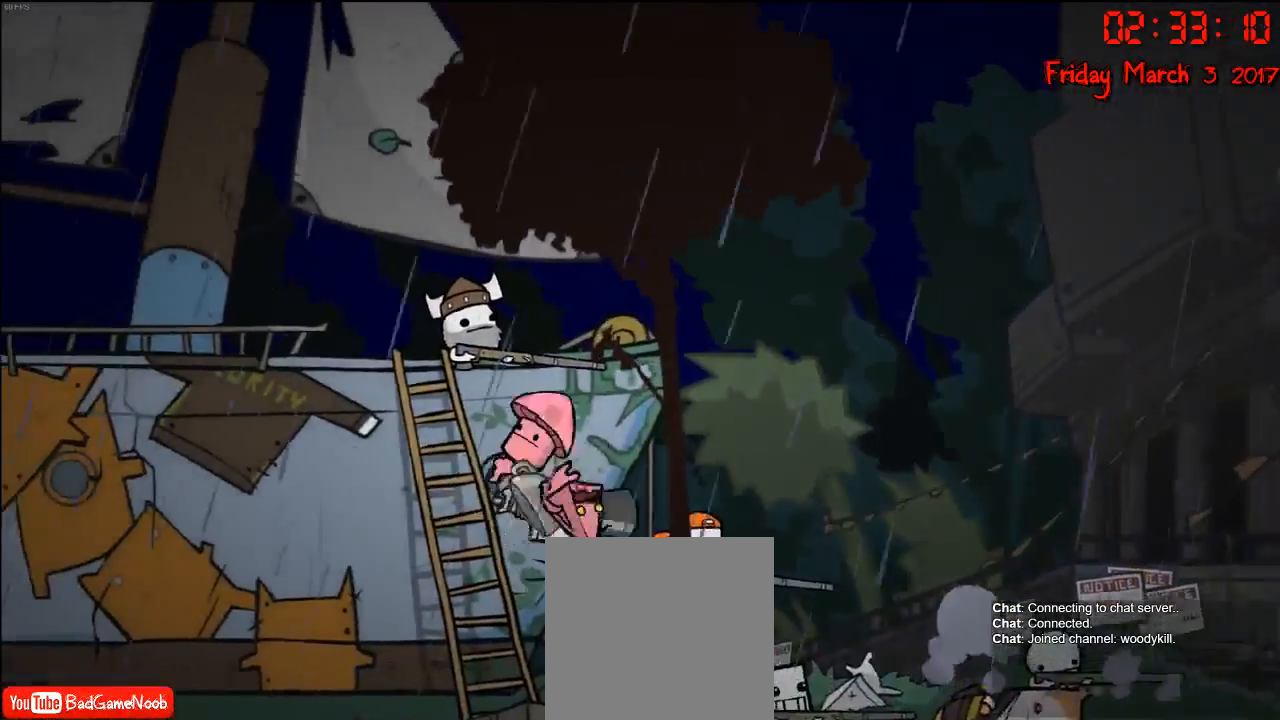
{"buttons": [], "left_stick": "left", "right_stick": "center", "events": [[150, "A", "up"]]}
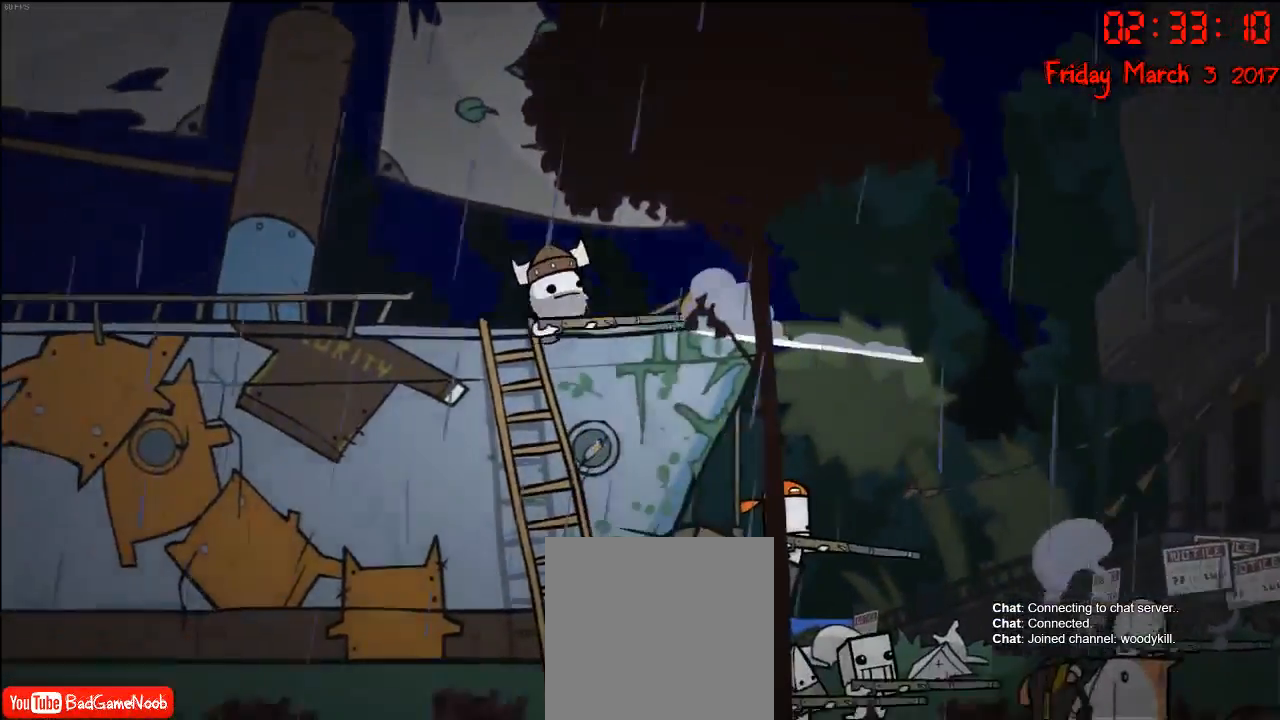
{"buttons": [], "left_stick": "left", "right_stick": "center", "events": [[150, "A", "down"], [350, "A", "up"]]}
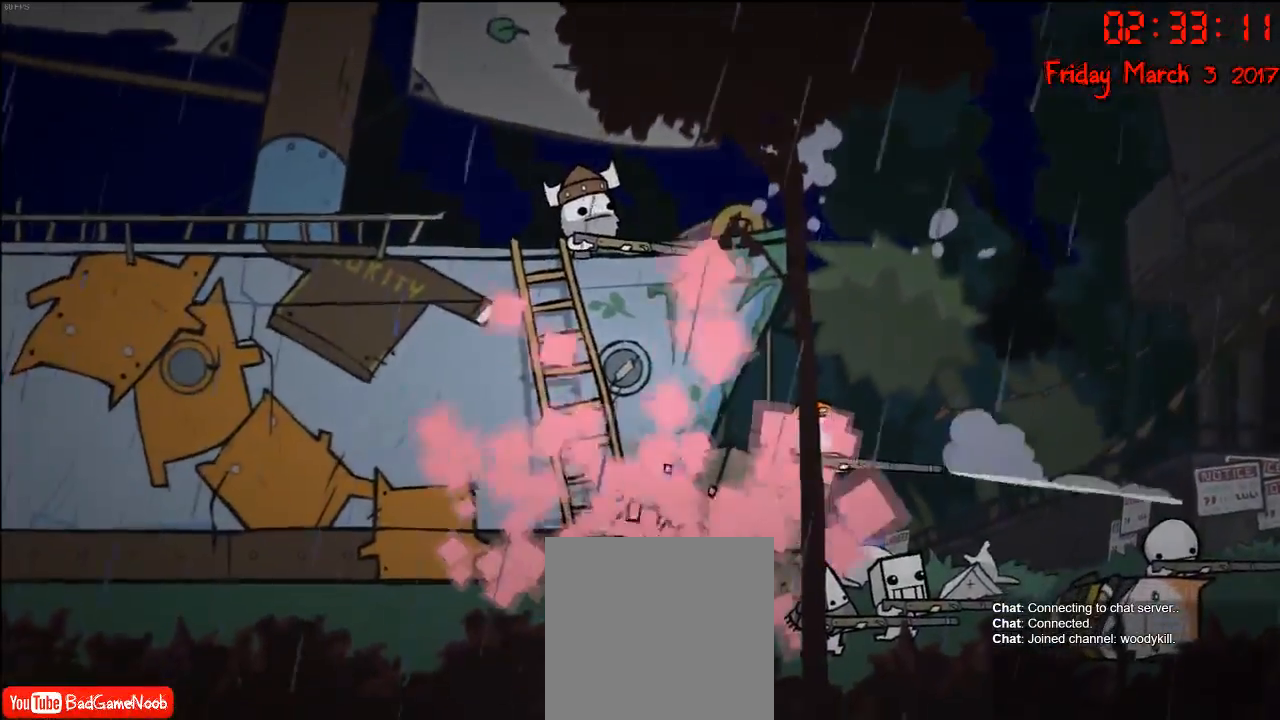
{"buttons": [], "left_stick": "center", "right_stick": "center", "events": [[33, "left_stick", "up-left"], [417, "left_stick", "center"]]}
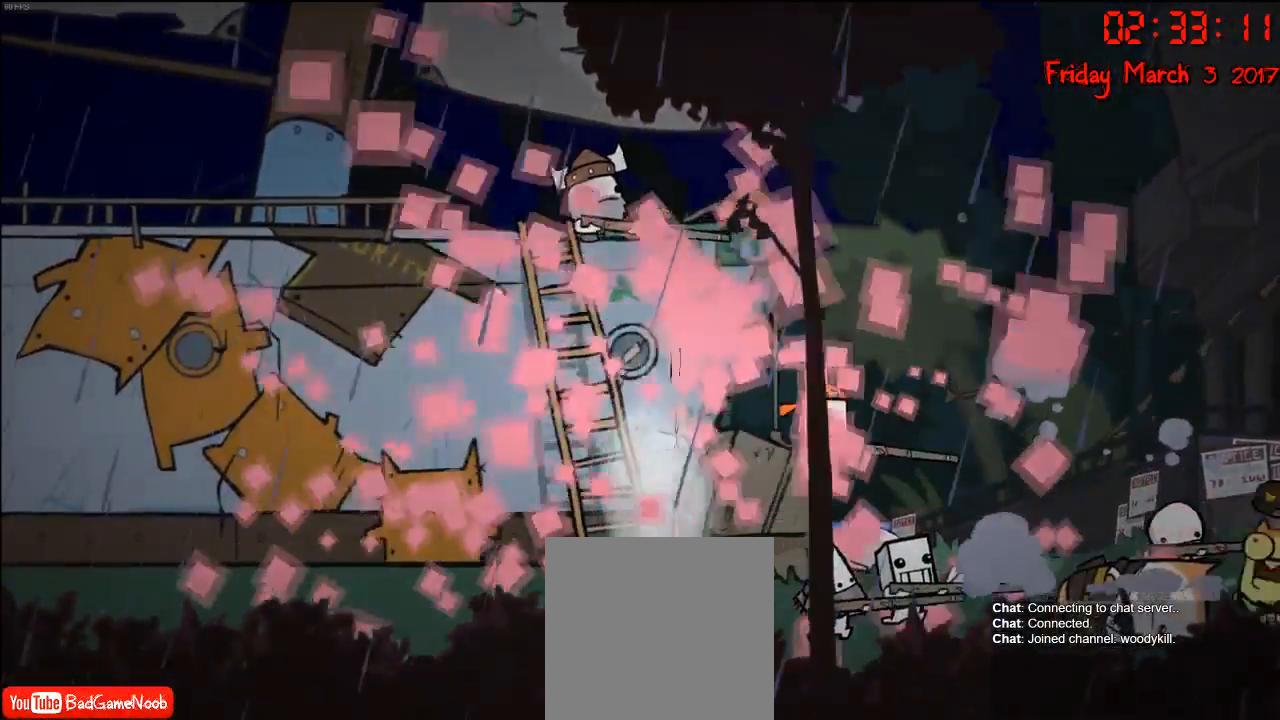
{"buttons": [], "left_stick": "center", "right_stick": "center", "events": []}
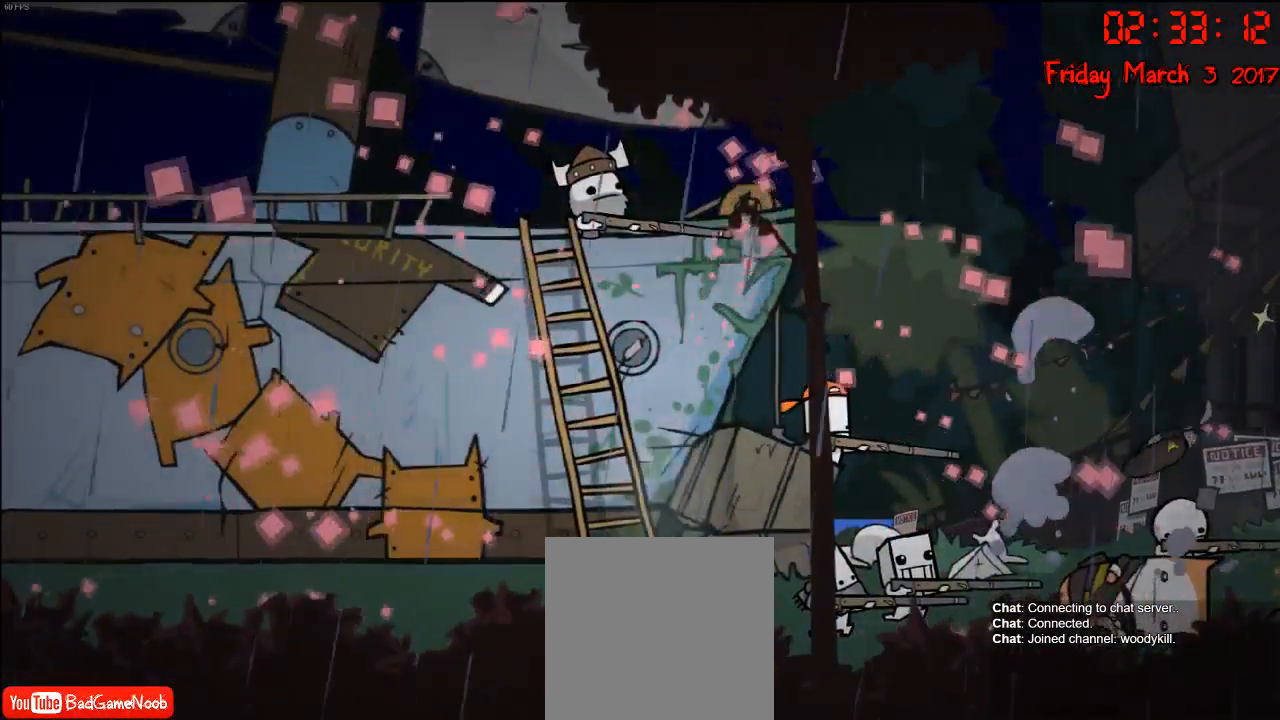
{"buttons": [], "left_stick": "center", "right_stick": "center", "events": []}
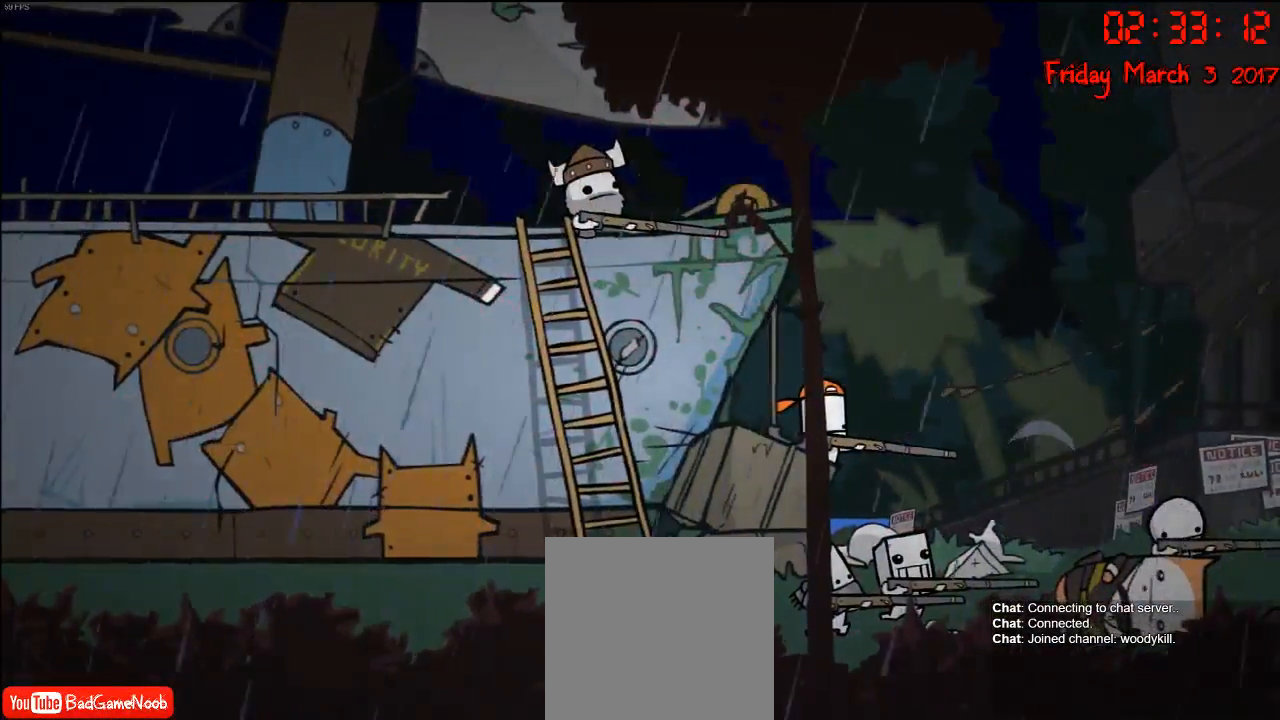
{"buttons": [], "left_stick": "center", "right_stick": "center", "events": []}